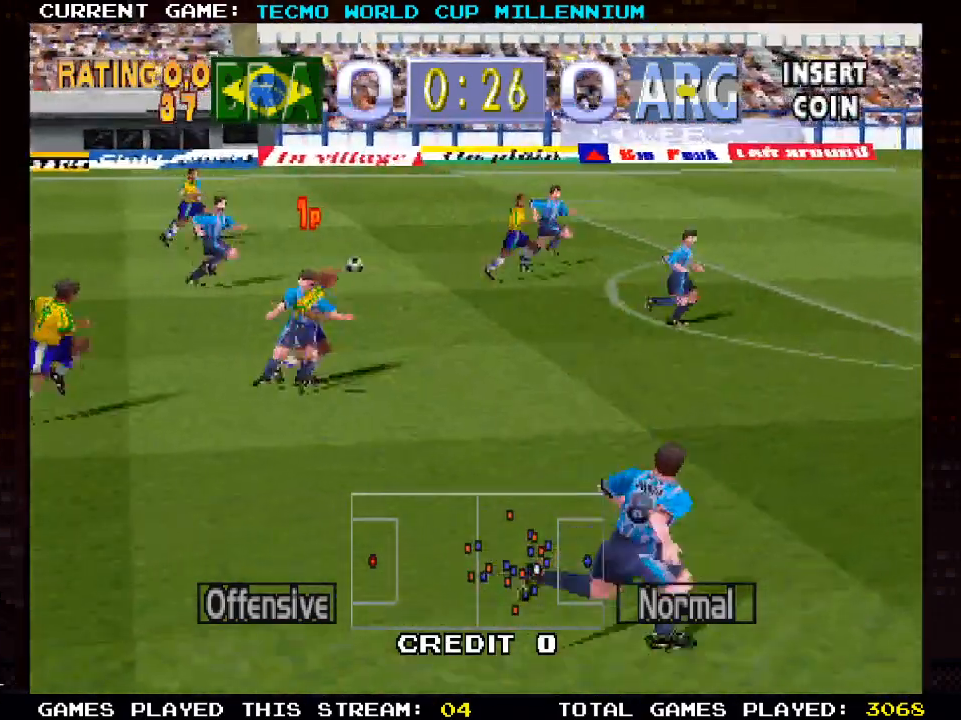
Gameplay with a controller (PlayStation layout); each line is a JSON object with the inputs held at the frame after it. "events" lists button and stick changes between this image and that frame as [ms after this image, input, new state], when the widget could be followed in between.
{"buttons": ["DPAD_RIGHT"], "left_stick": "center", "right_stick": "center", "events": []}
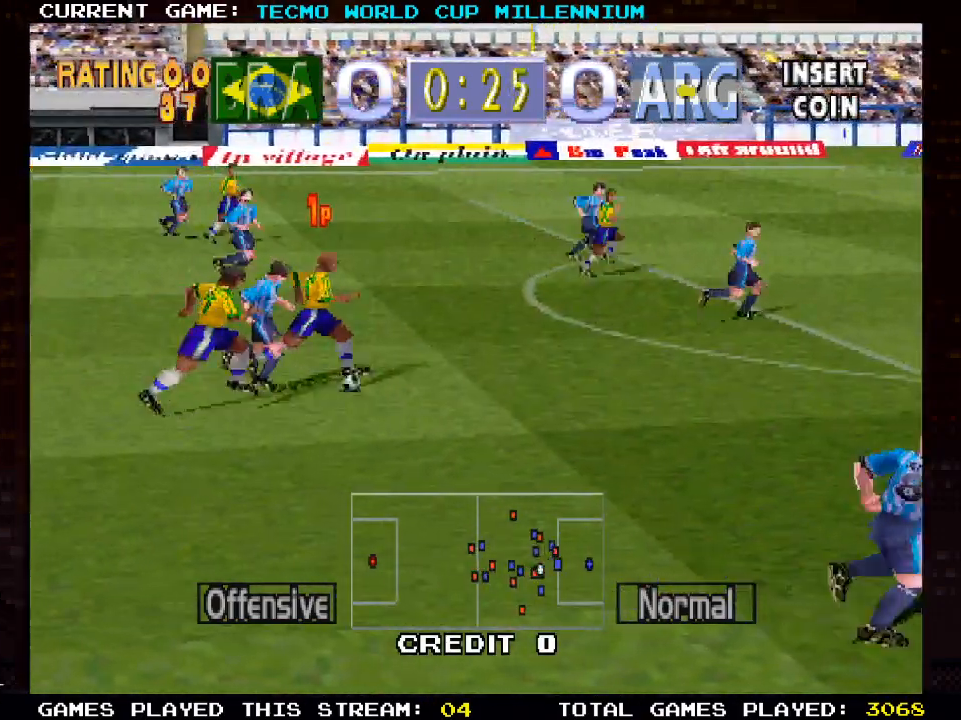
{"buttons": ["DPAD_RIGHT"], "left_stick": "center", "right_stick": "center", "events": []}
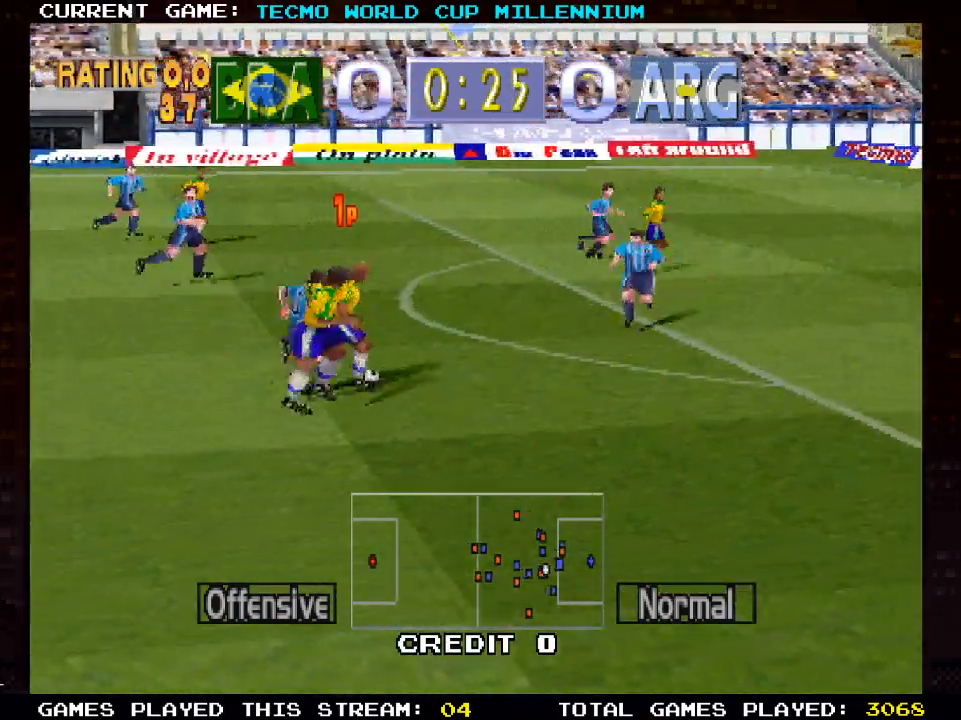
{"buttons": ["CIRCLE", "DPAD_UP", "DPAD_RIGHT"], "left_stick": "center", "right_stick": "center", "events": [[267, "CIRCLE", "down"], [400, "DPAD_UP", "down"]]}
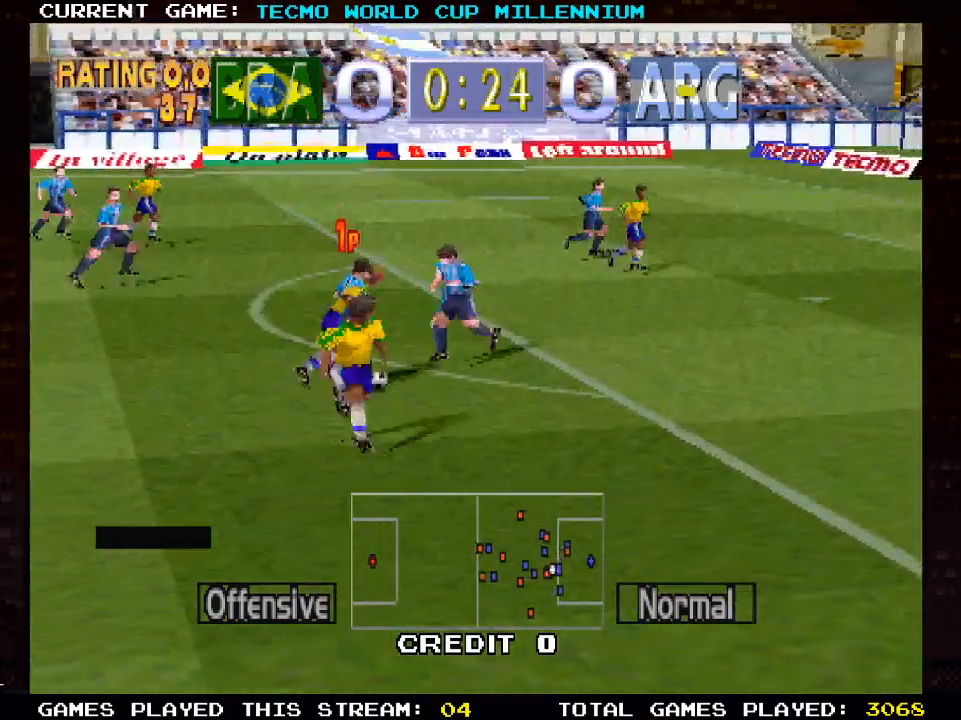
{"buttons": ["DPAD_RIGHT"], "left_stick": "center", "right_stick": "center", "events": [[117, "DPAD_UP", "up"], [150, "CIRCLE", "up"]]}
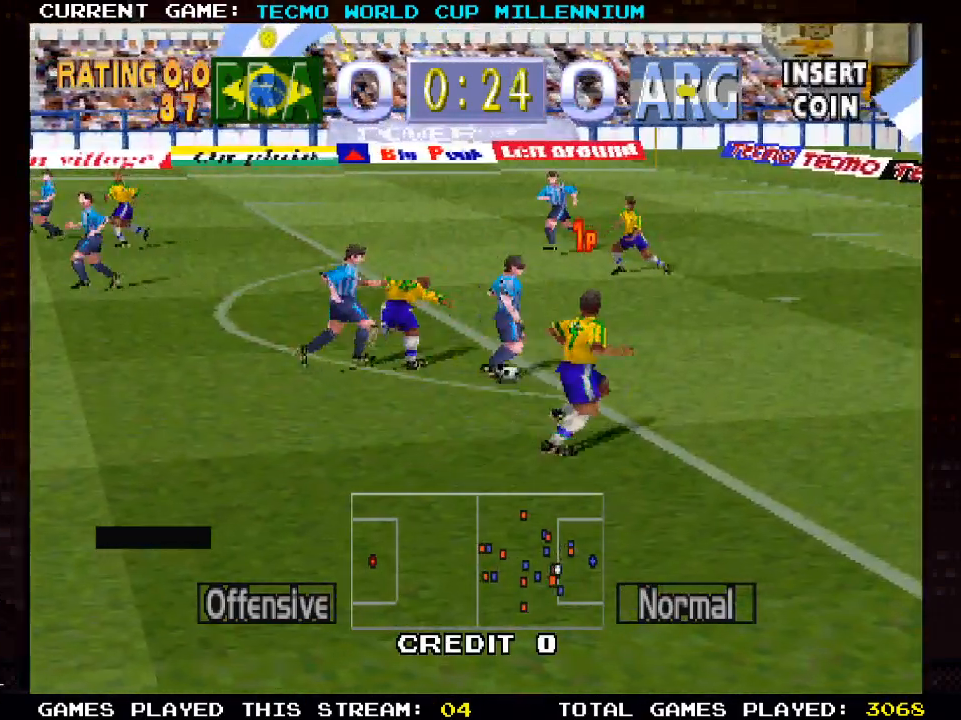
{"buttons": ["DPAD_UP", "DPAD_LEFT"], "left_stick": "center", "right_stick": "center", "events": [[67, "DPAD_UP", "down"], [100, "DPAD_RIGHT", "up"], [167, "DPAD_LEFT", "down"]]}
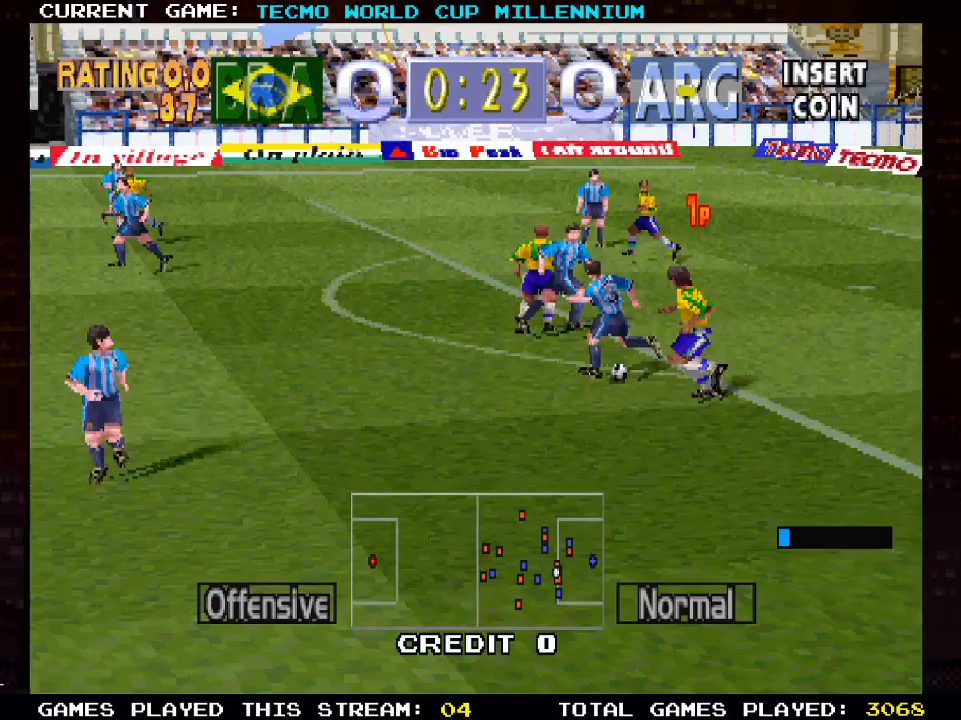
{"buttons": ["DPAD_LEFT"], "left_stick": "center", "right_stick": "center", "events": [[50, "DPAD_UP", "up"], [233, "CROSS", "down"], [417, "CROSS", "up"]]}
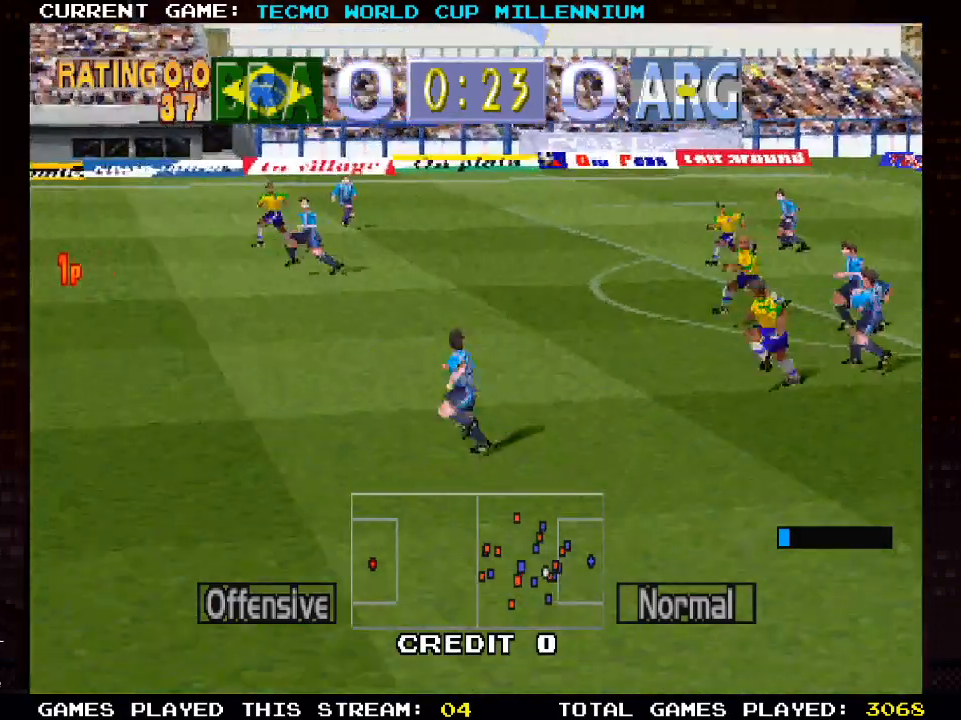
{"buttons": ["DPAD_LEFT"], "left_stick": "center", "right_stick": "center", "events": [[67, "DPAD_UP", "down"], [367, "DPAD_UP", "up"]]}
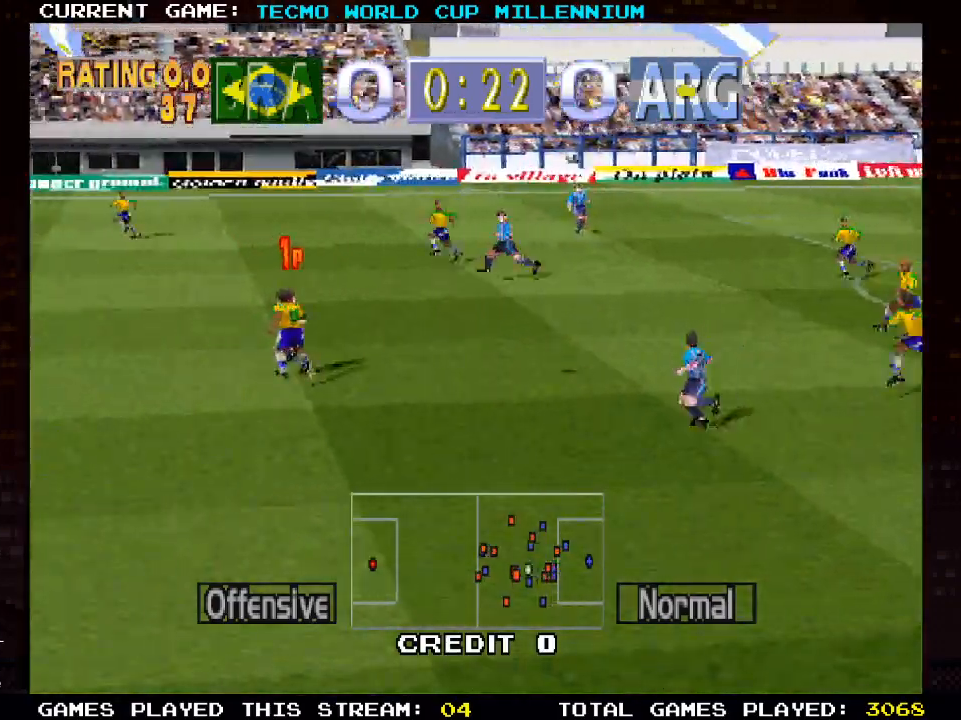
{"buttons": ["DPAD_LEFT"], "left_stick": "center", "right_stick": "center", "events": []}
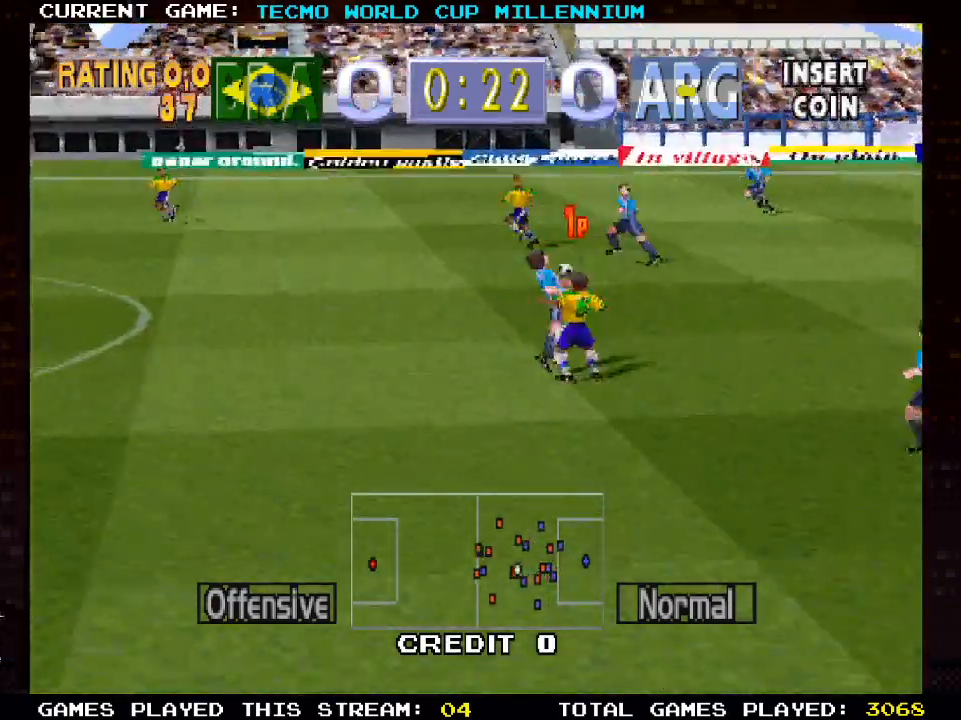
{"buttons": ["DPAD_UP", "DPAD_LEFT"], "left_stick": "center", "right_stick": "center", "events": [[17, "DPAD_UP", "down"], [283, "DPAD_RIGHT", "down"], [367, "DPAD_RIGHT", "up"]]}
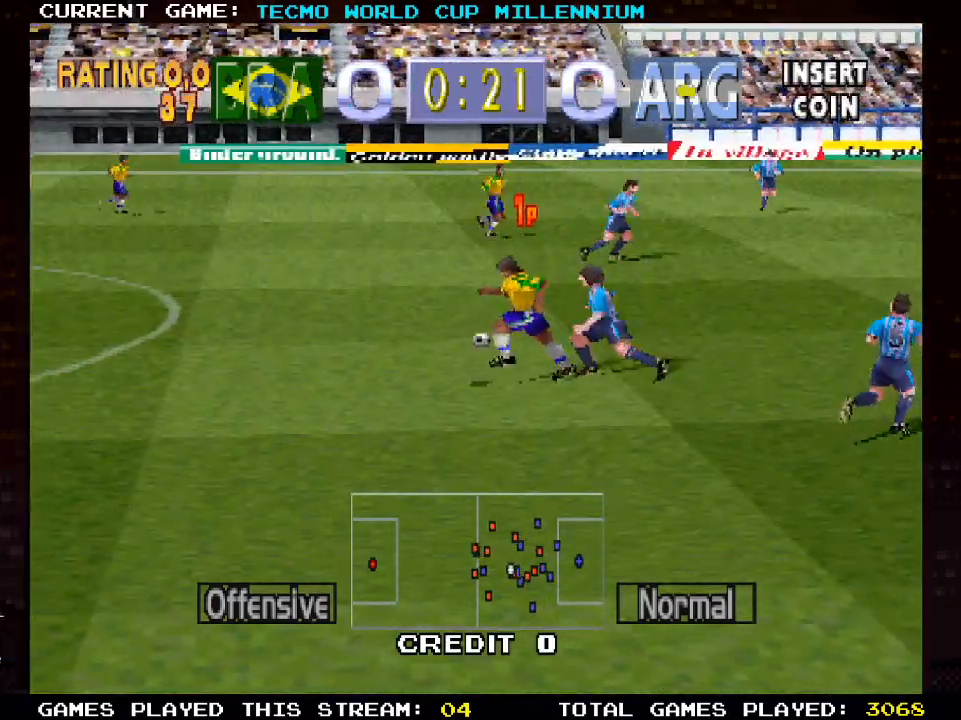
{"buttons": ["DPAD_DOWN", "DPAD_RIGHT"], "left_stick": "center", "right_stick": "center", "events": [[33, "DPAD_UP", "up"], [200, "DPAD_DOWN", "down"], [283, "DPAD_LEFT", "up"], [367, "DPAD_RIGHT", "down"]]}
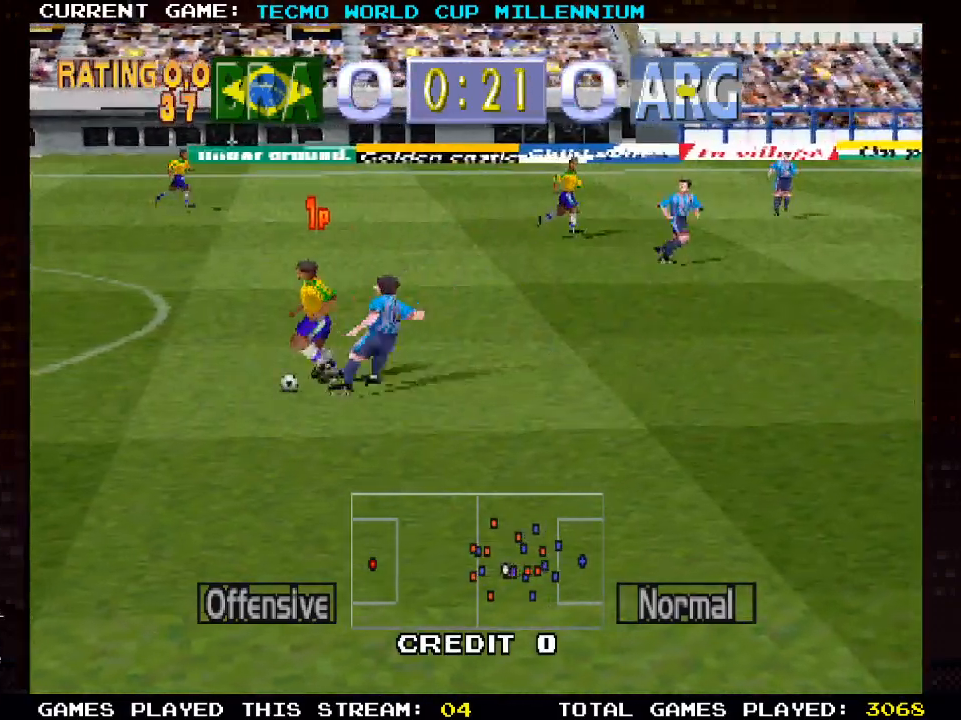
{"buttons": ["DPAD_DOWN", "DPAD_RIGHT"], "left_stick": "center", "right_stick": "center", "events": []}
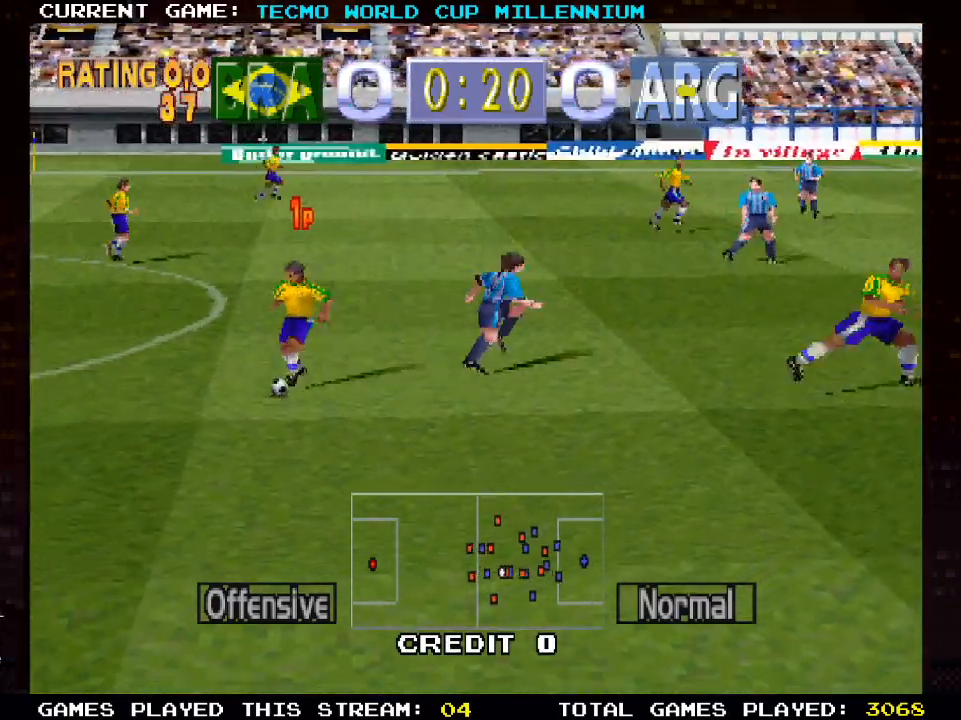
{"buttons": ["DPAD_DOWN", "DPAD_RIGHT"], "left_stick": "center", "right_stick": "center", "events": []}
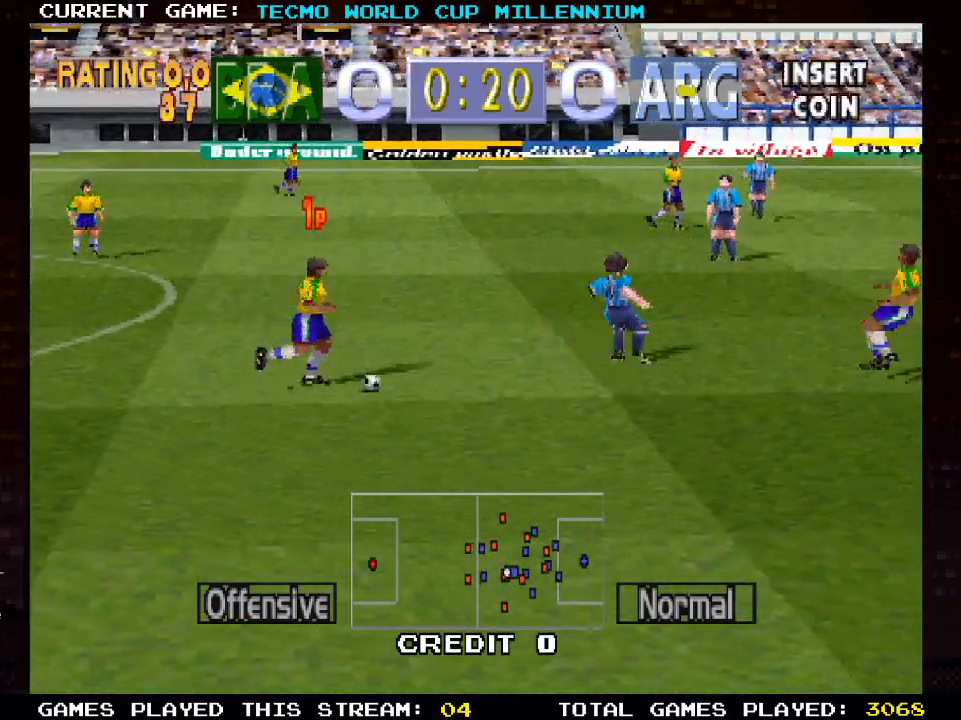
{"buttons": ["CIRCLE", "DPAD_RIGHT"], "left_stick": "center", "right_stick": "center", "events": [[67, "CIRCLE", "down"], [500, "DPAD_DOWN", "up"]]}
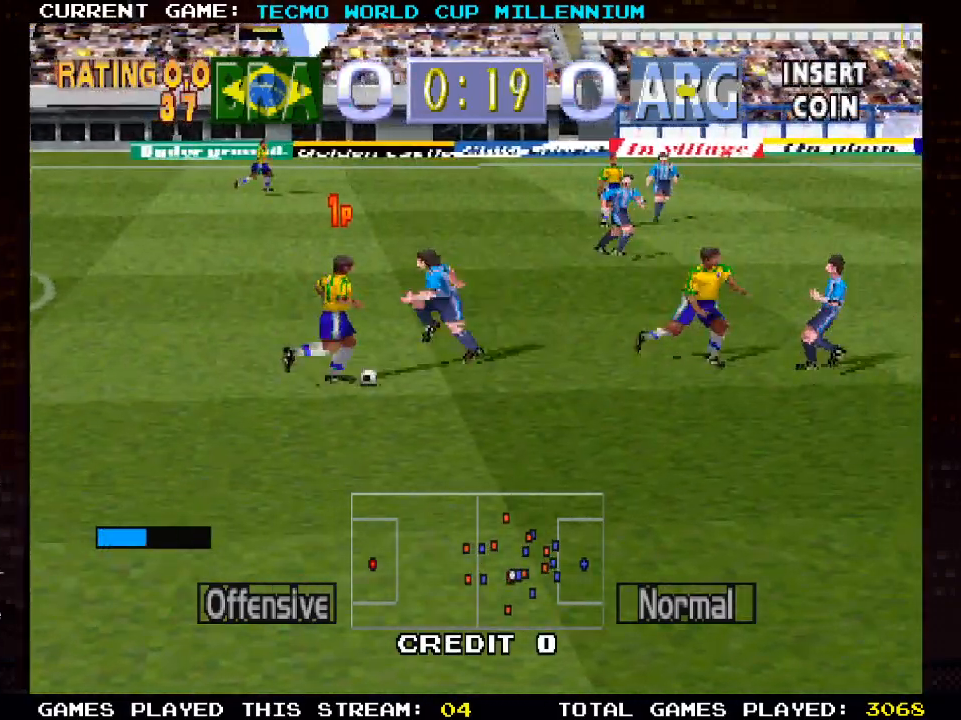
{"buttons": ["DPAD_RIGHT"], "left_stick": "center", "right_stick": "center", "events": [[67, "CIRCLE", "up"]]}
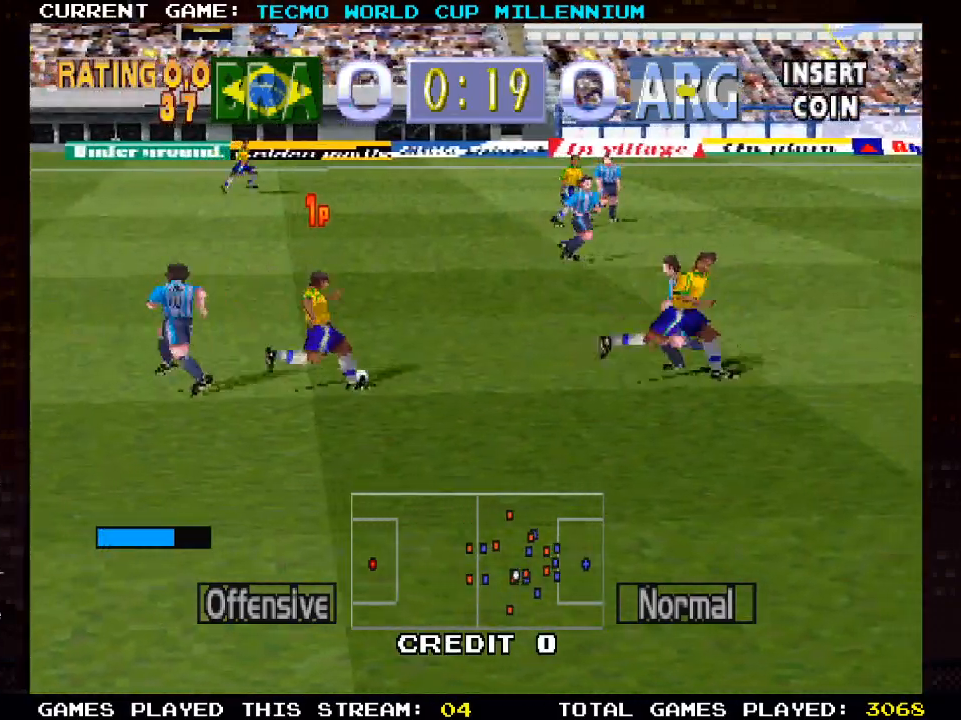
{"buttons": ["DPAD_RIGHT"], "left_stick": "center", "right_stick": "center", "events": []}
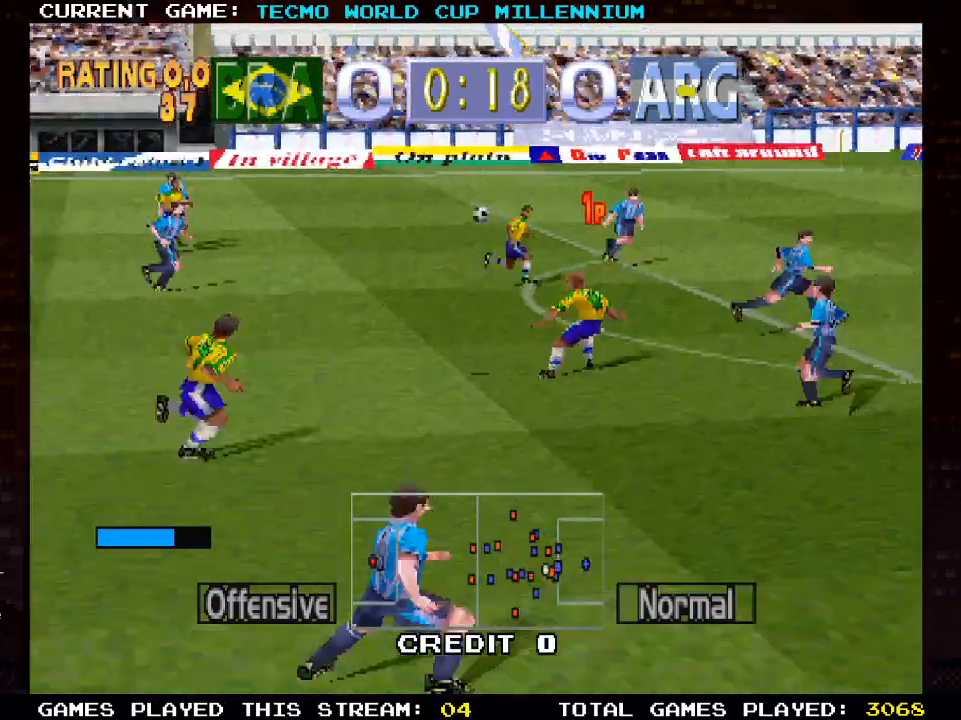
{"buttons": ["DPAD_RIGHT"], "left_stick": "center", "right_stick": "center", "events": []}
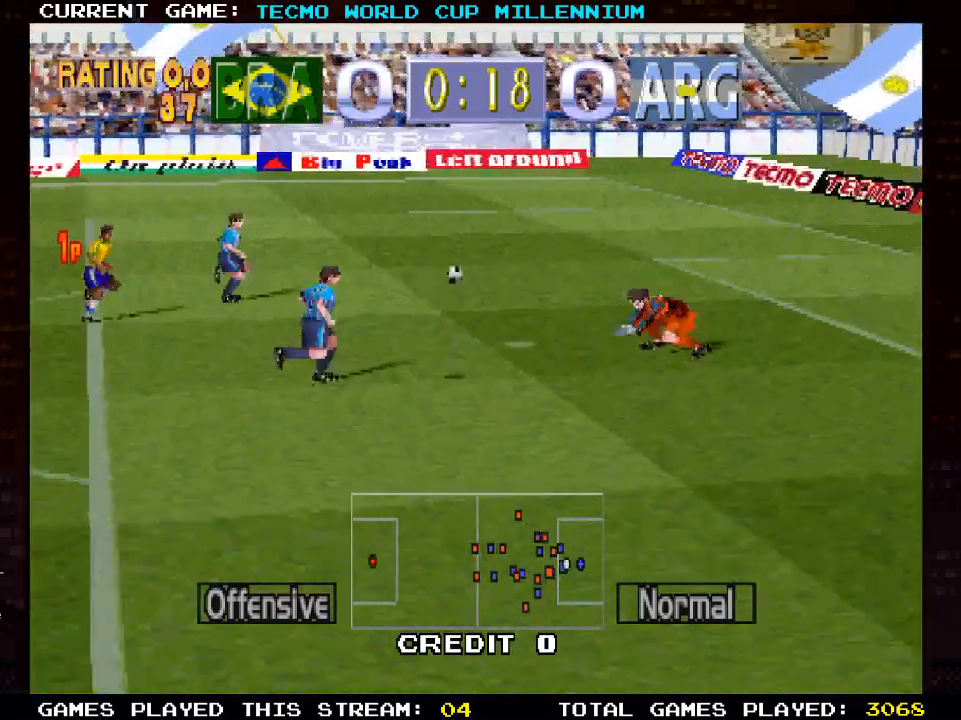
{"buttons": ["DPAD_RIGHT"], "left_stick": "center", "right_stick": "center", "events": []}
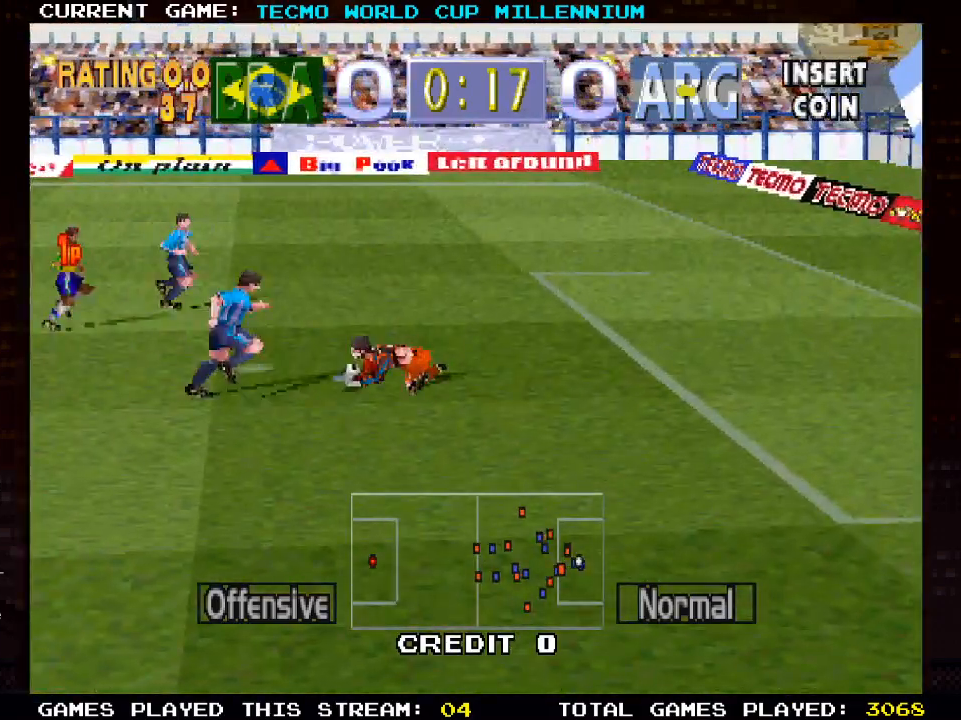
{"buttons": ["DPAD_RIGHT"], "left_stick": "center", "right_stick": "center", "events": []}
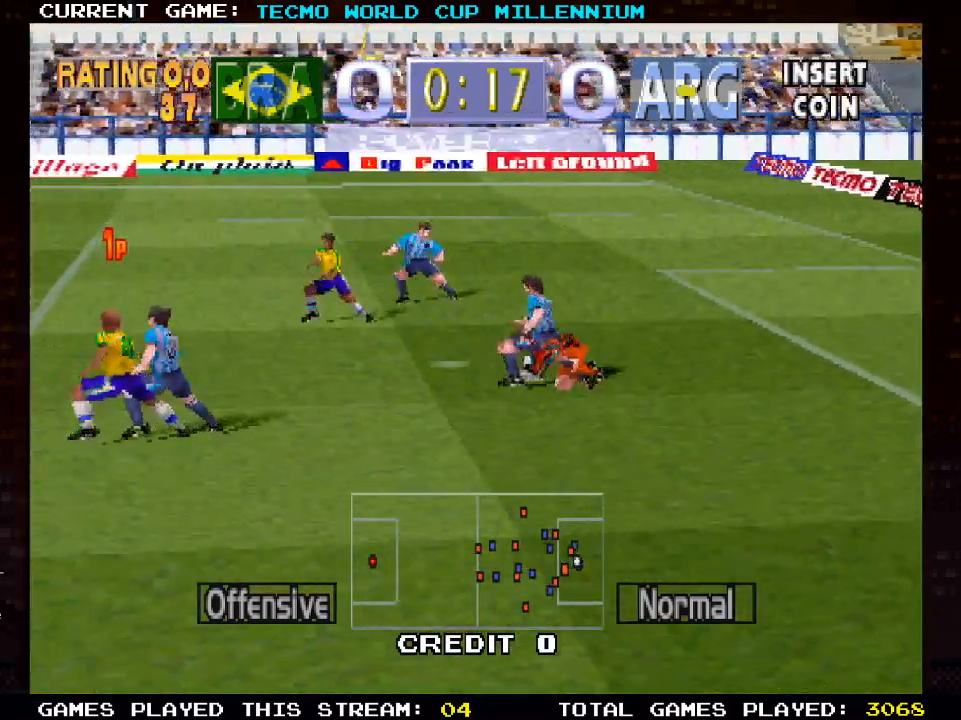
{"buttons": ["DPAD_RIGHT"], "left_stick": "center", "right_stick": "center", "events": []}
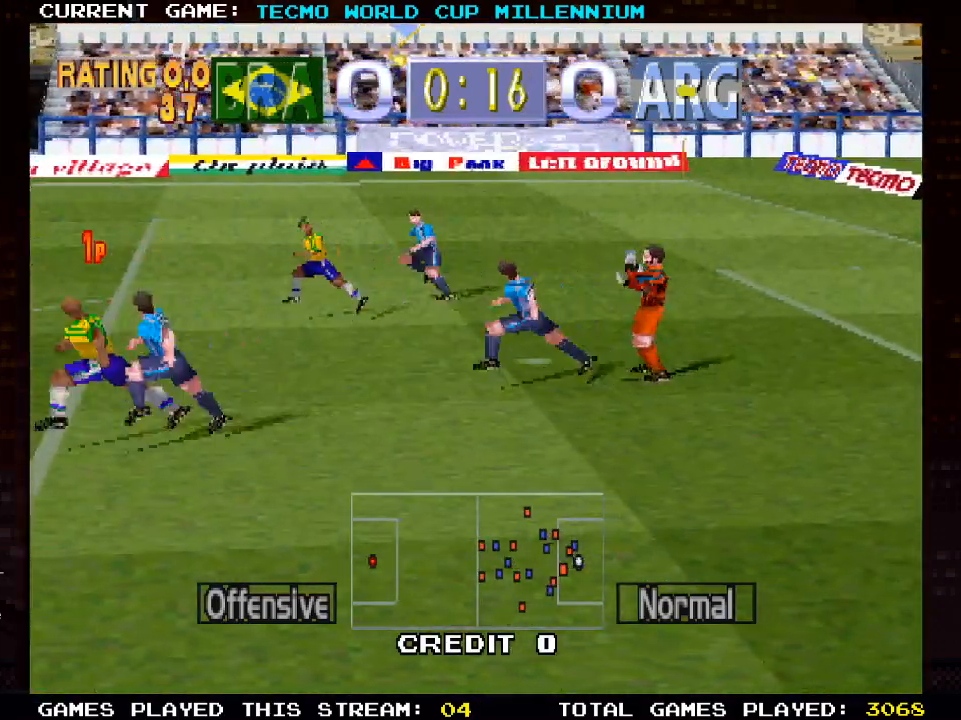
{"buttons": [], "left_stick": "center", "right_stick": "center", "events": [[233, "DPAD_RIGHT", "up"]]}
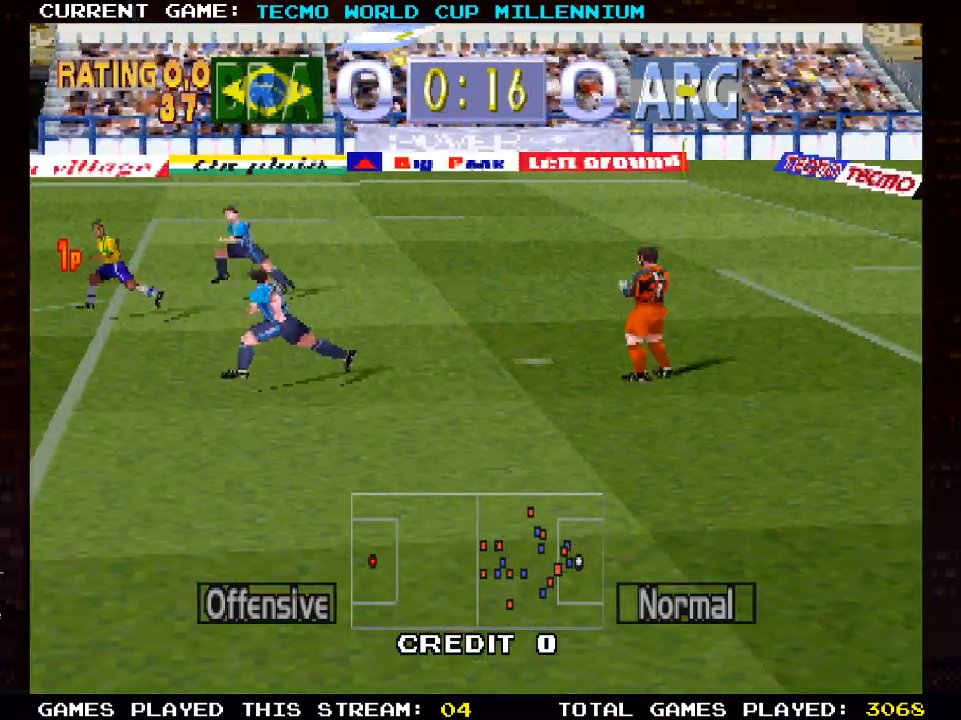
{"buttons": [], "left_stick": "center", "right_stick": "center", "events": []}
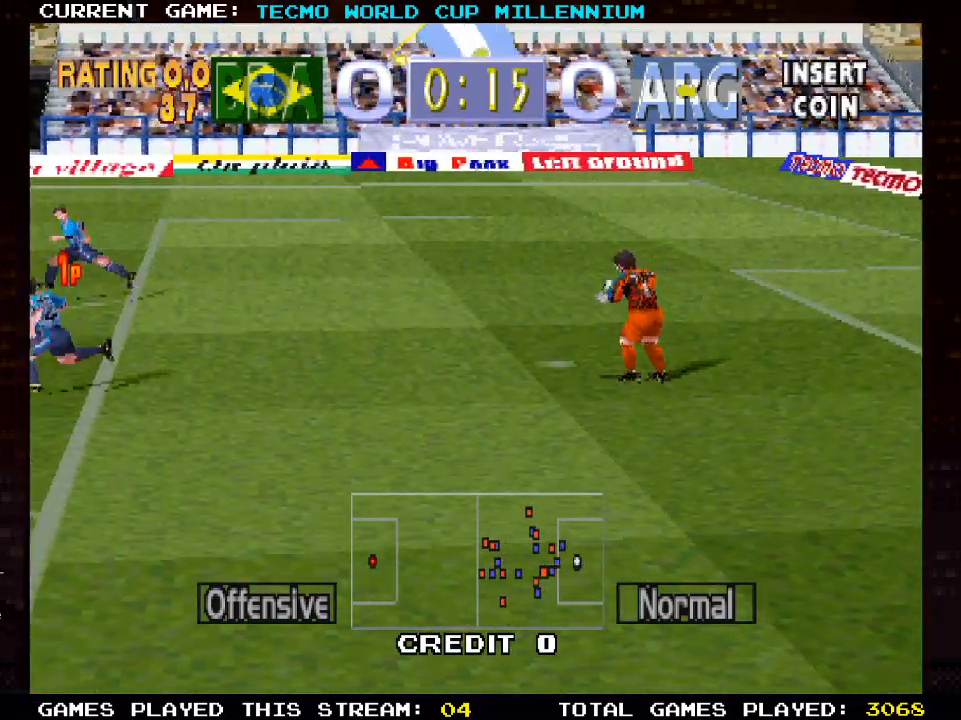
{"buttons": [], "left_stick": "center", "right_stick": "center", "events": []}
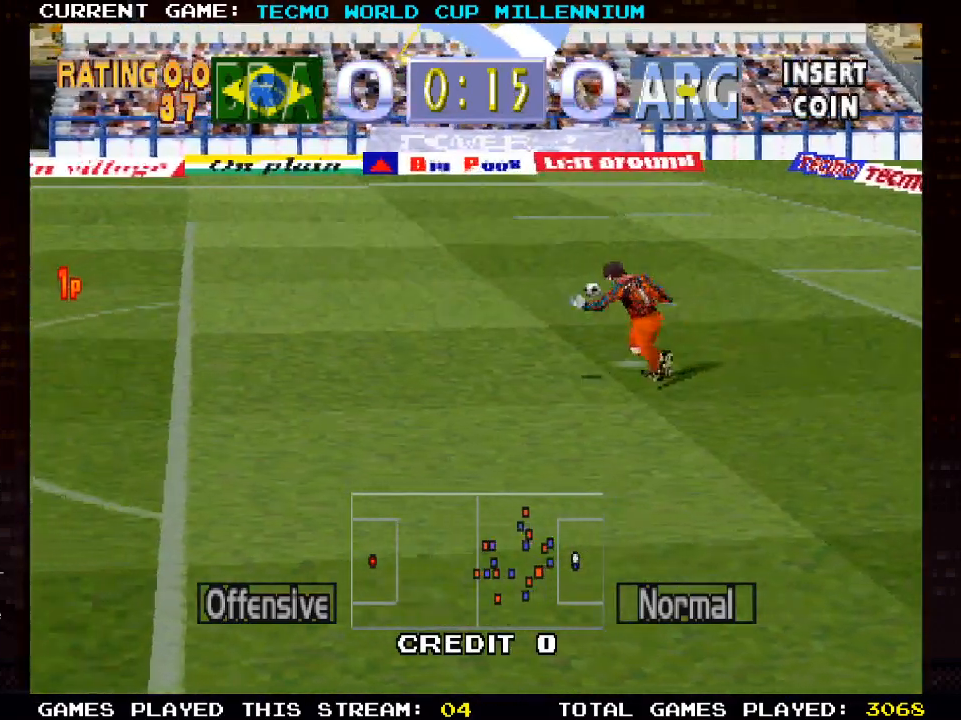
{"buttons": ["DPAD_LEFT"], "left_stick": "center", "right_stick": "center", "events": [[183, "DPAD_LEFT", "down"]]}
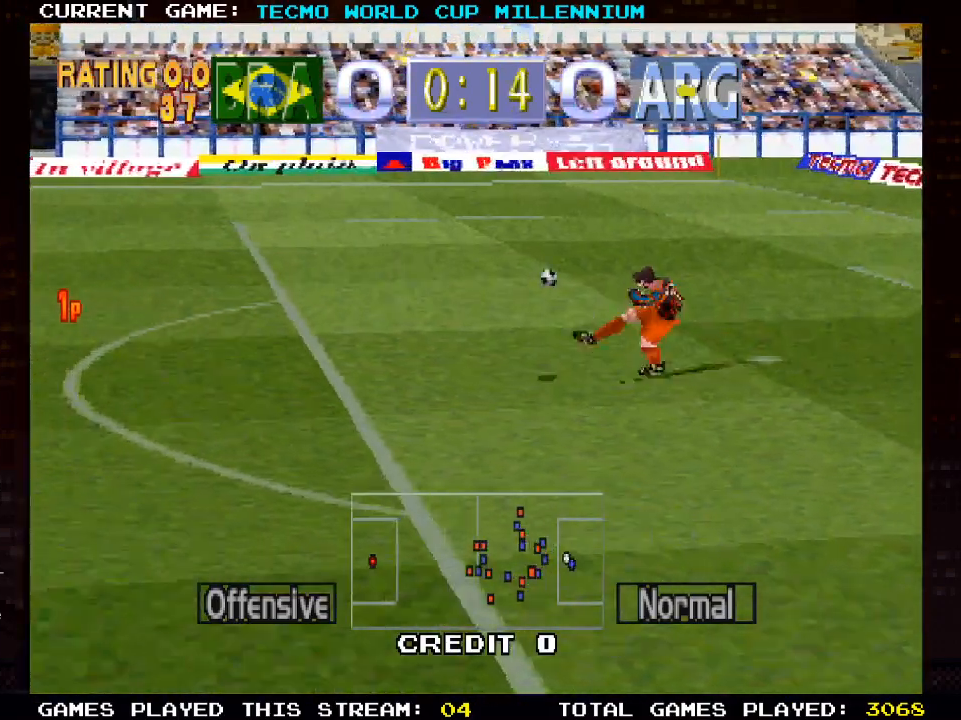
{"buttons": ["DPAD_LEFT"], "left_stick": "center", "right_stick": "center", "events": []}
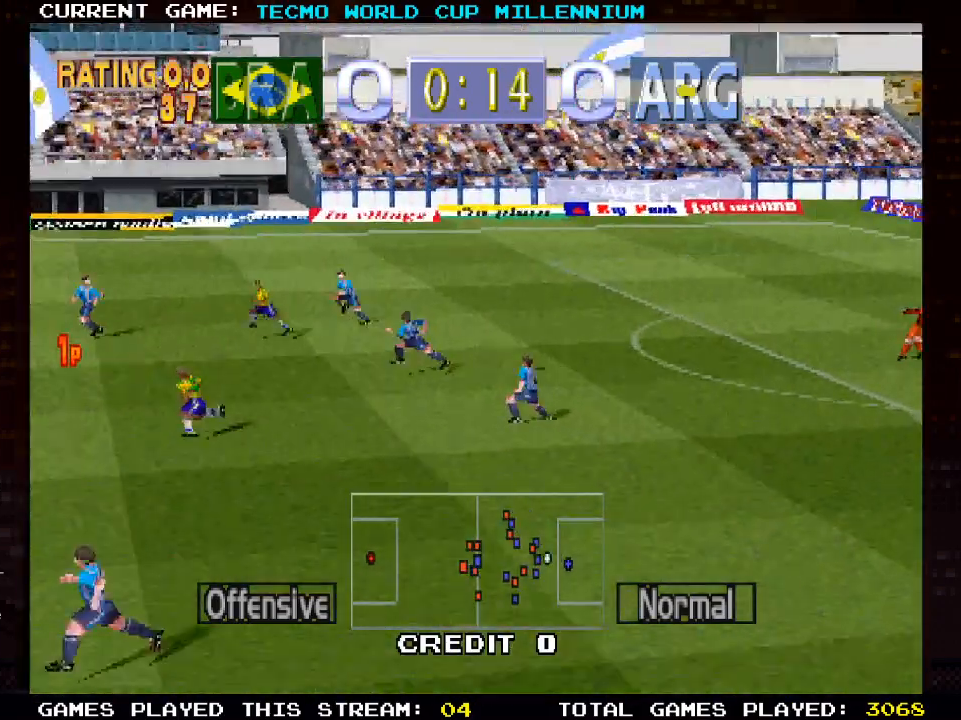
{"buttons": ["DPAD_LEFT"], "left_stick": "center", "right_stick": "center", "events": []}
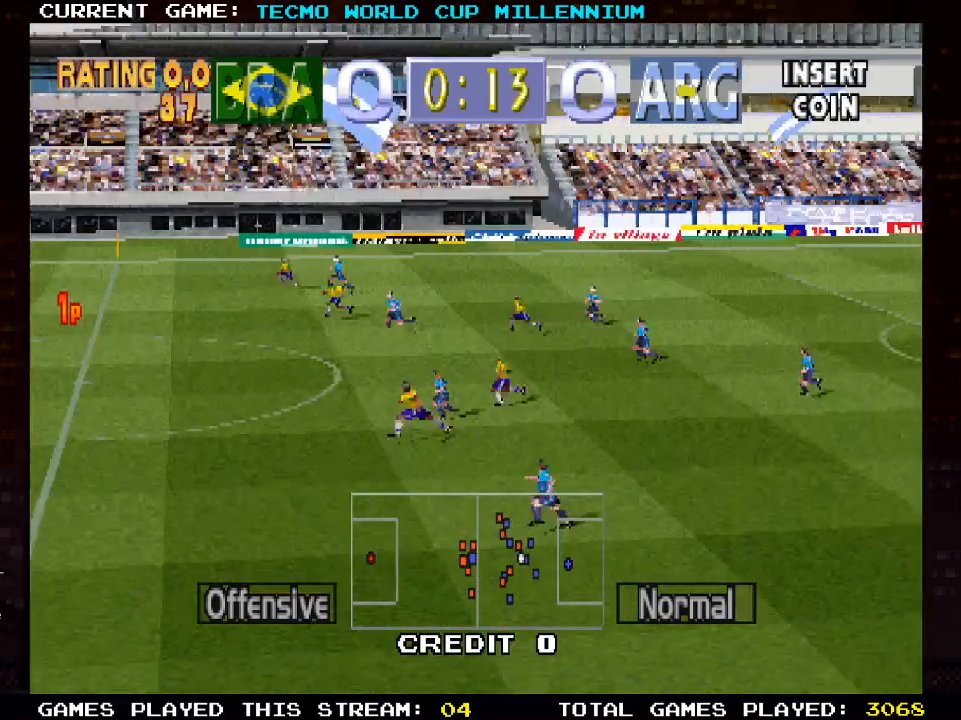
{"buttons": ["DPAD_LEFT"], "left_stick": "center", "right_stick": "center", "events": []}